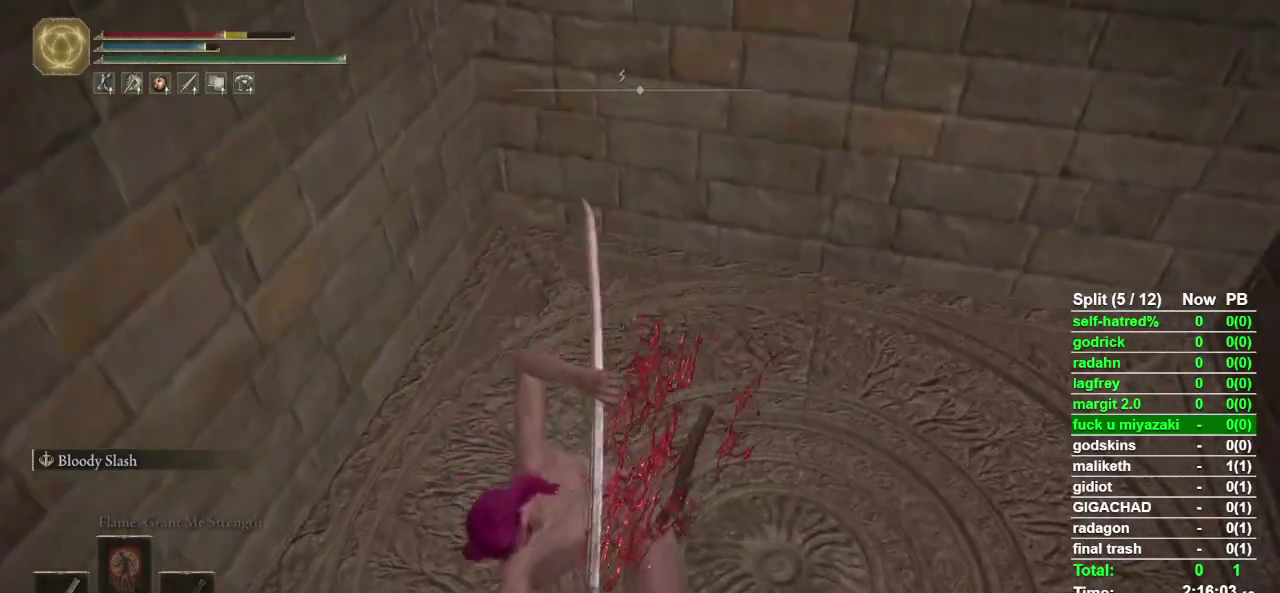
Gameplay with a controller (PlayStation layout); each line is a JSON object with the inputs held at the frame after it. "events" lists button and stick changes between this image and that frame as [ms after this image, input, new state], when the widget could be followed in between. Not read: L1 R1 TOUCHPAD.
{"buttons": [], "left_stick": "up-right", "right_stick": "center", "events": []}
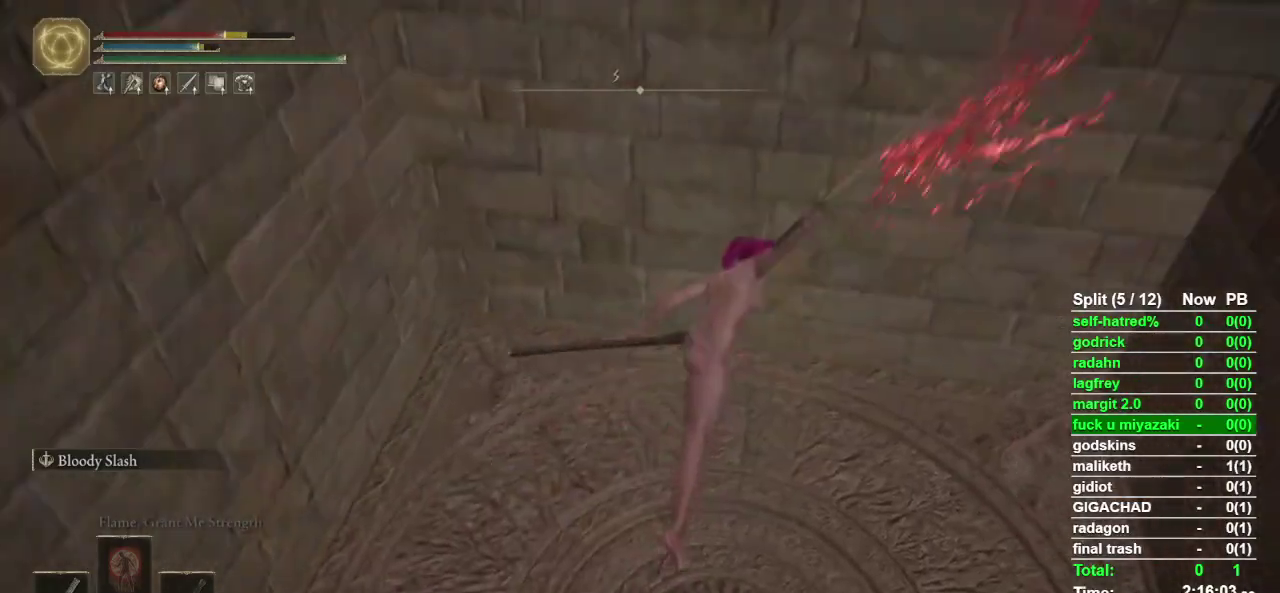
{"buttons": [], "left_stick": "center", "right_stick": "center", "events": [[200, "left_stick", "center"]]}
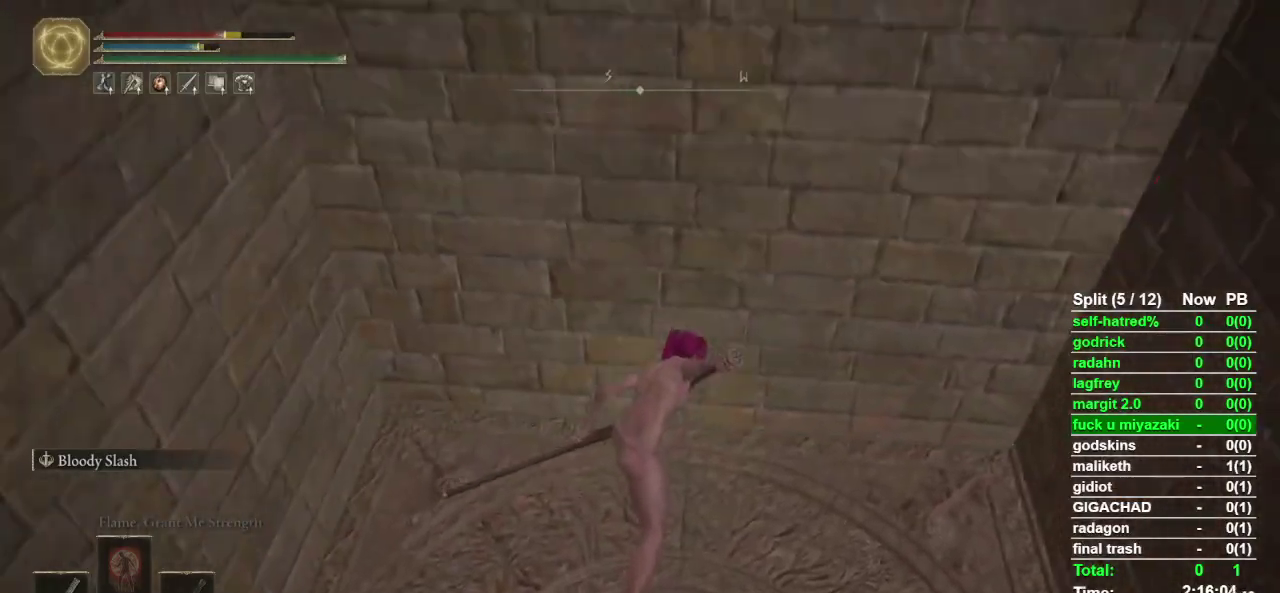
{"buttons": ["L2"], "left_stick": "center", "right_stick": "center", "events": [[100, "L2", "down"]]}
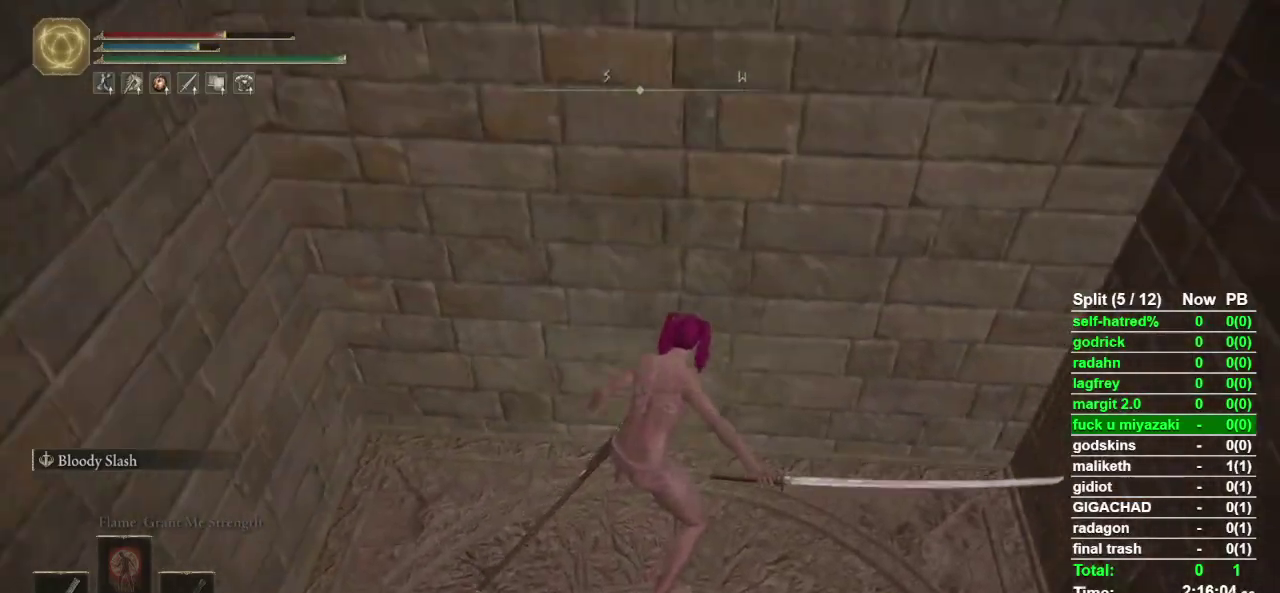
{"buttons": [], "left_stick": "up", "right_stick": "up", "events": [[67, "L2", "up"], [433, "left_stick", "up"], [467, "right_stick", "up"]]}
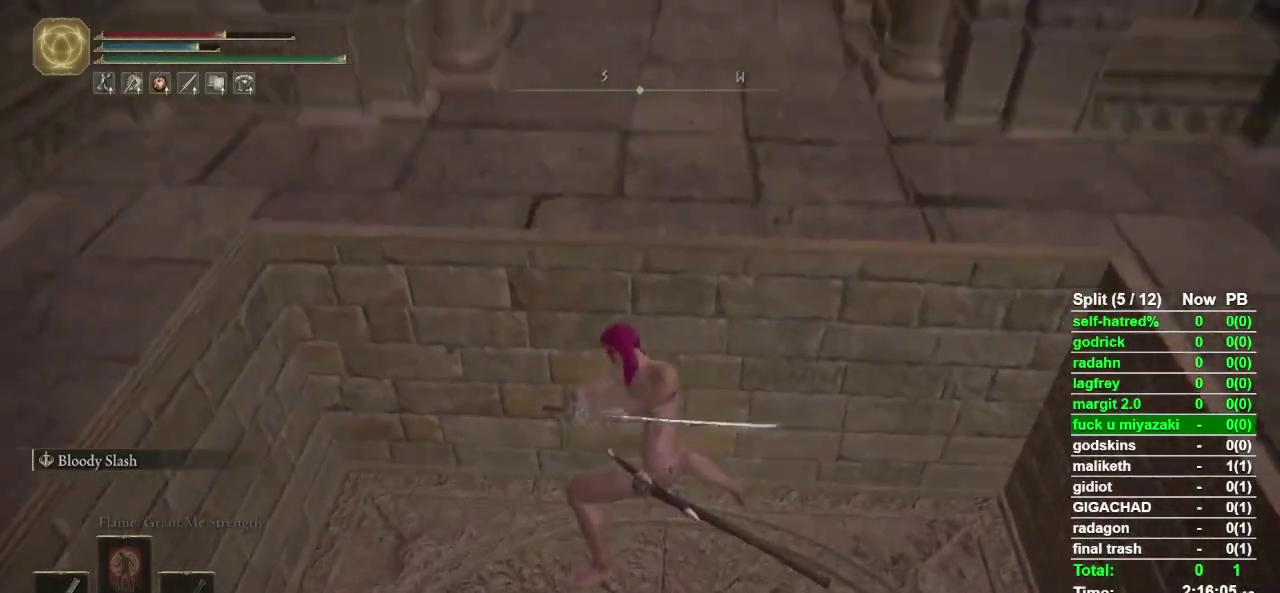
{"buttons": [], "left_stick": "up", "right_stick": "center", "events": [[33, "right_stick", "center"], [400, "right_stick", "up"], [500, "right_stick", "center"]]}
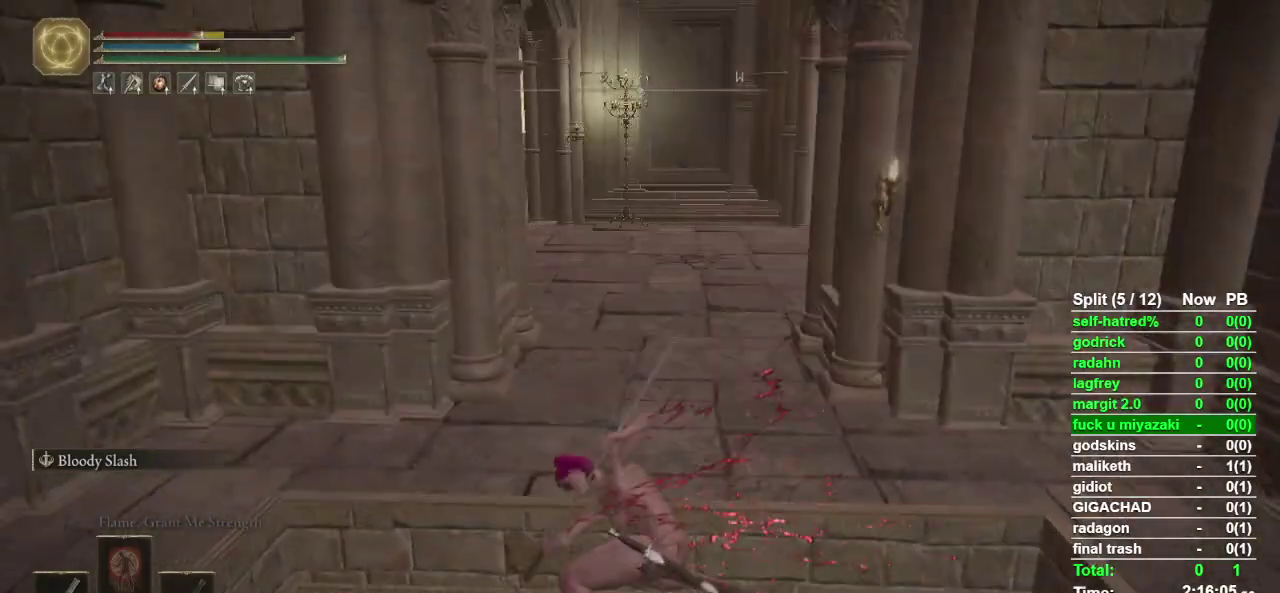
{"buttons": ["CIRCLE"], "left_stick": "up", "right_stick": "center", "events": [[367, "CIRCLE", "down"]]}
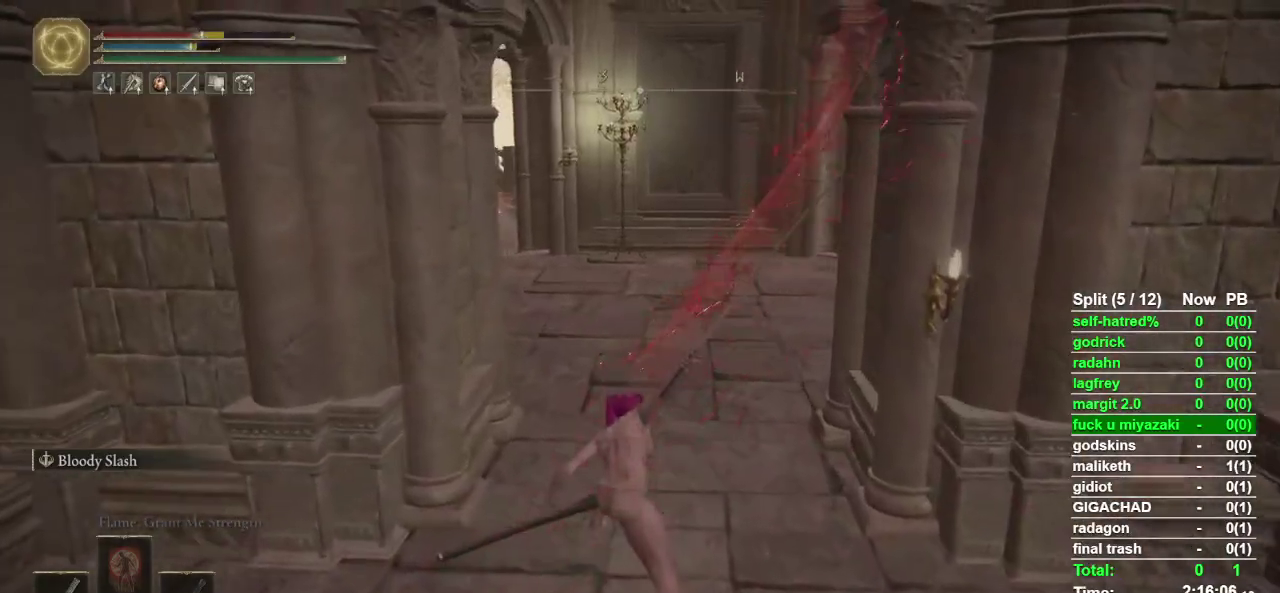
{"buttons": ["CIRCLE"], "left_stick": "up", "right_stick": "center", "events": []}
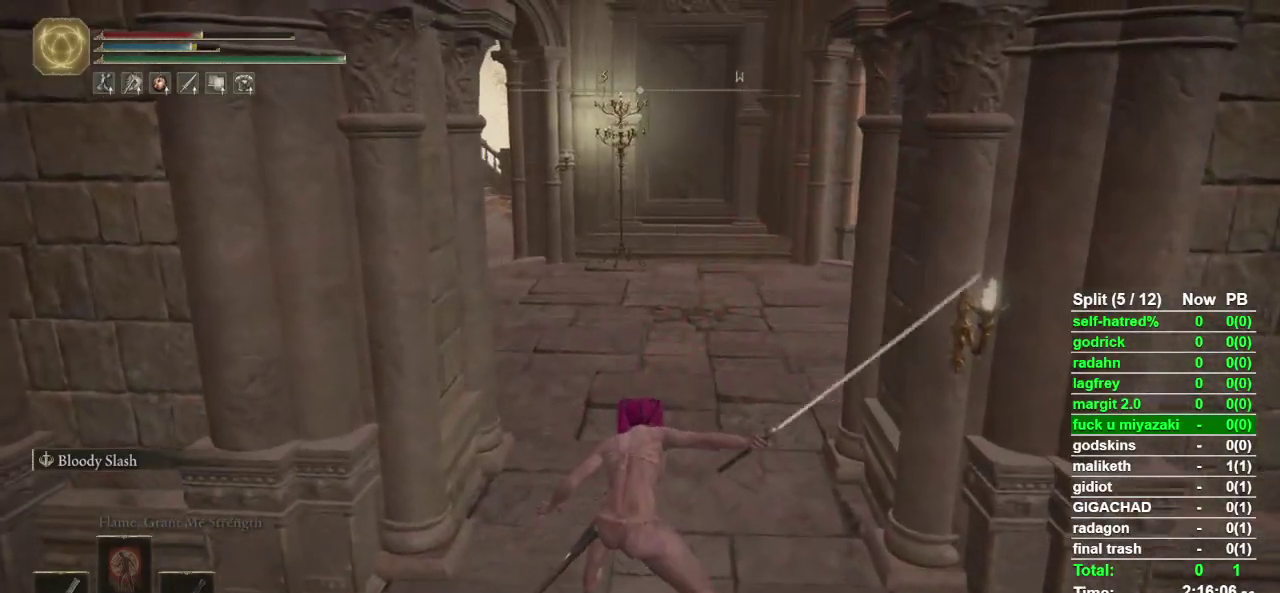
{"buttons": ["CIRCLE"], "left_stick": "up", "right_stick": "center", "events": []}
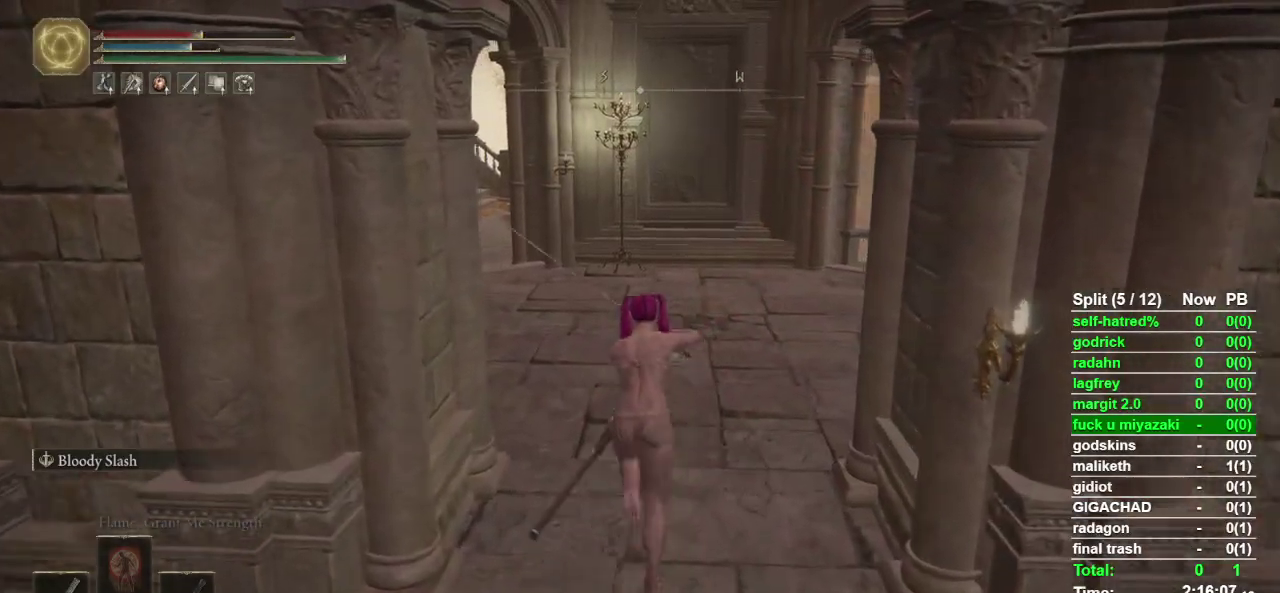
{"buttons": ["CIRCLE"], "left_stick": "up", "right_stick": "center", "events": []}
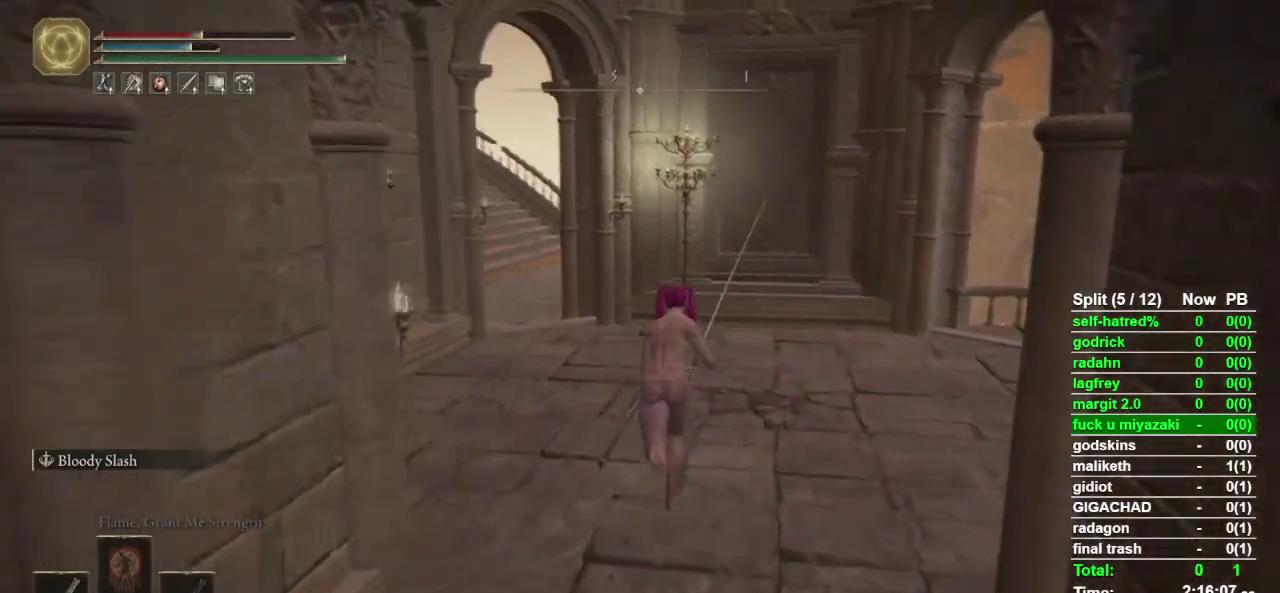
{"buttons": ["CIRCLE"], "left_stick": "up", "right_stick": "center", "events": []}
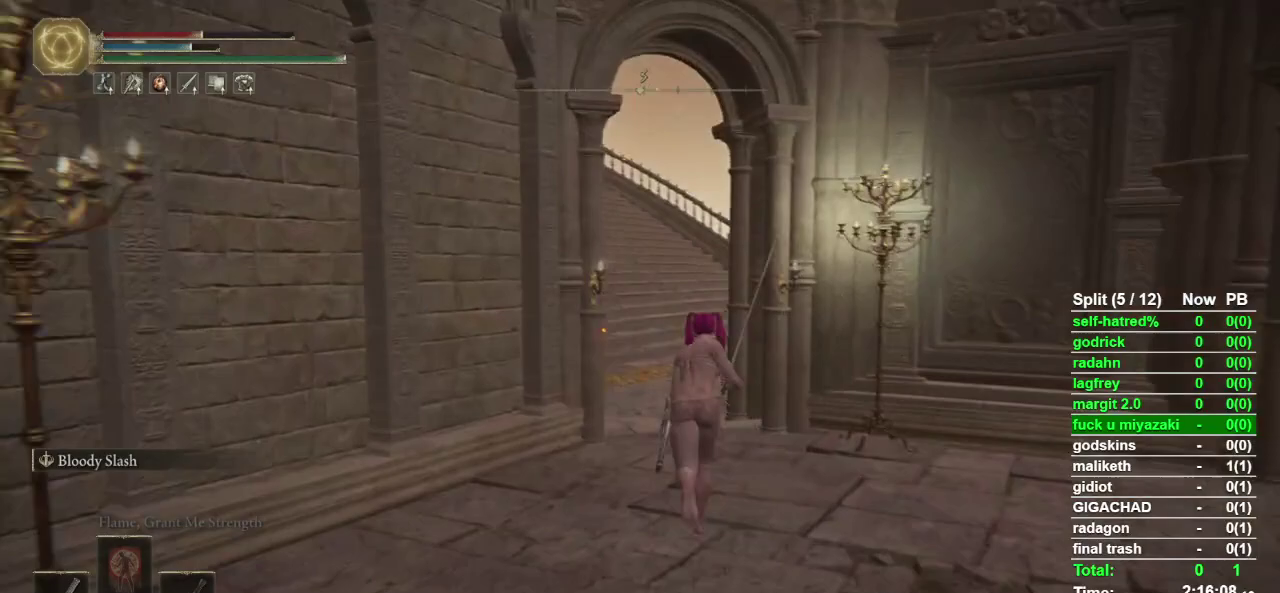
{"buttons": ["CIRCLE"], "left_stick": "up", "right_stick": "center", "events": []}
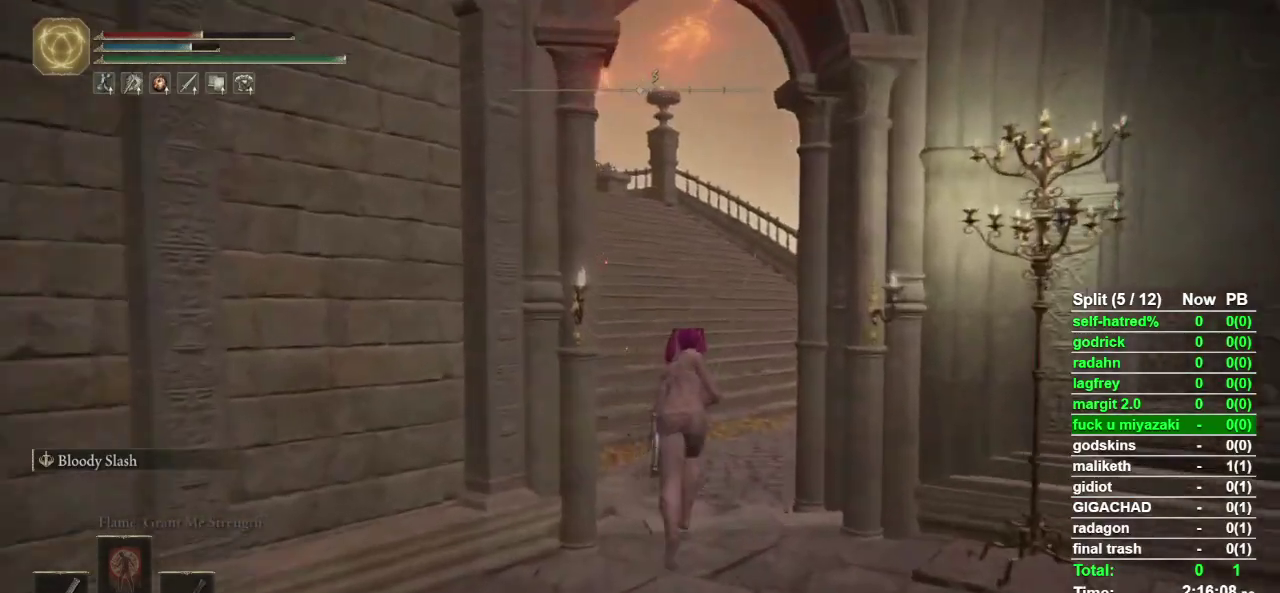
{"buttons": ["CIRCLE"], "left_stick": "up", "right_stick": "center", "events": []}
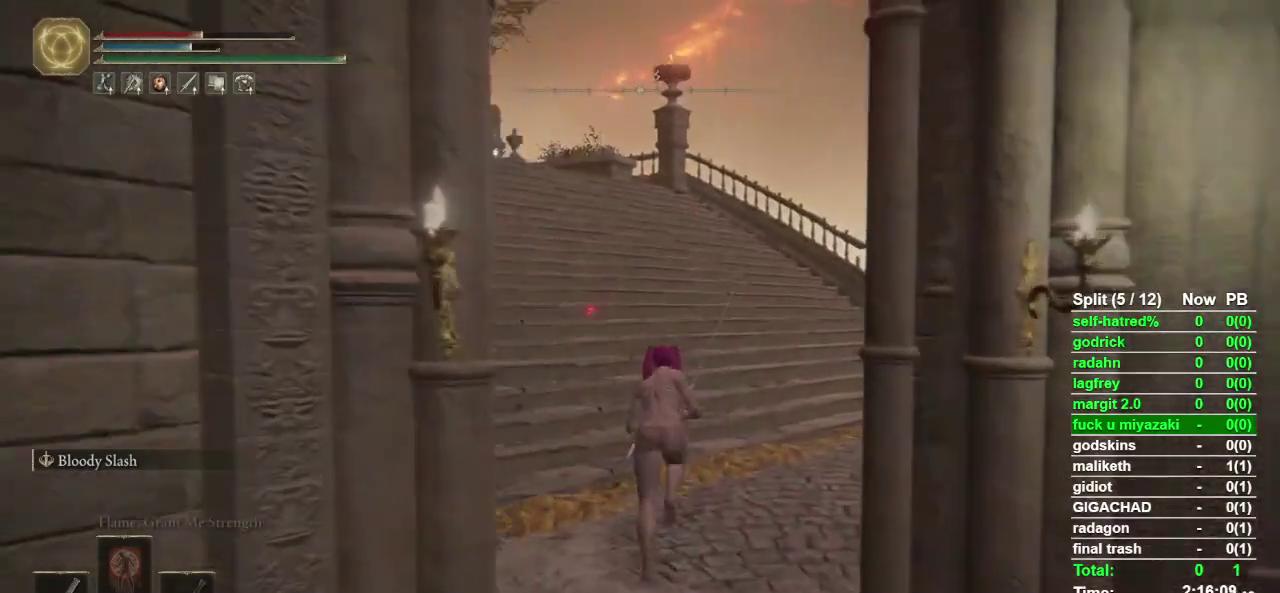
{"buttons": ["CIRCLE"], "left_stick": "up", "right_stick": "center", "events": []}
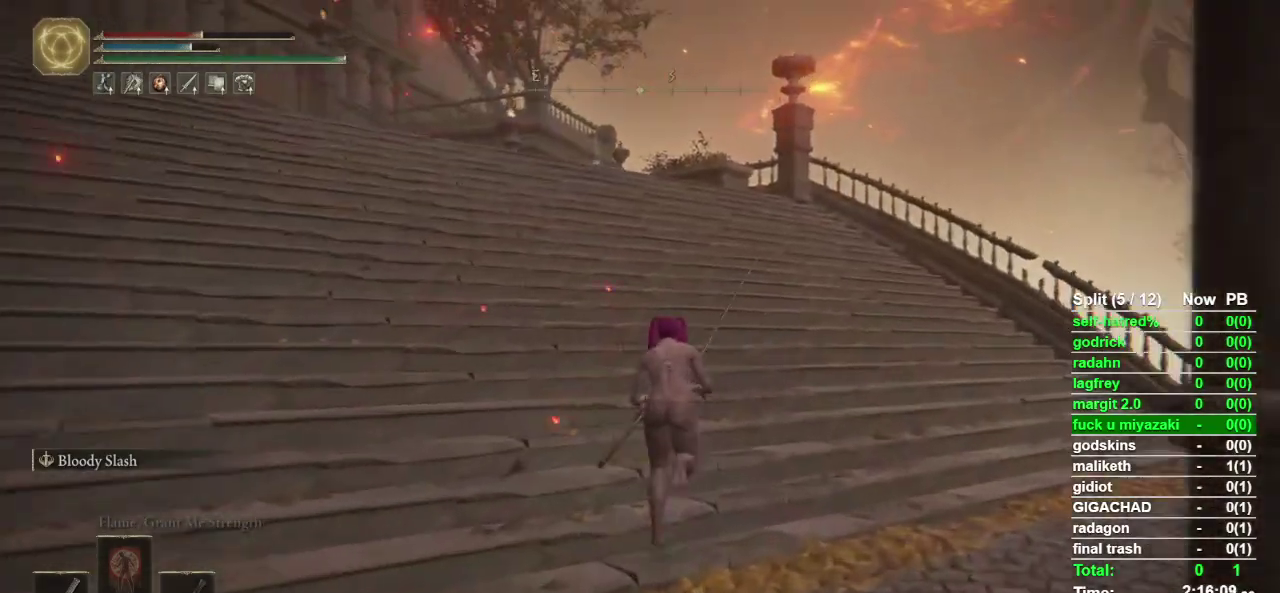
{"buttons": ["CIRCLE"], "left_stick": "up", "right_stick": "left", "events": [[233, "right_stick", "left"]]}
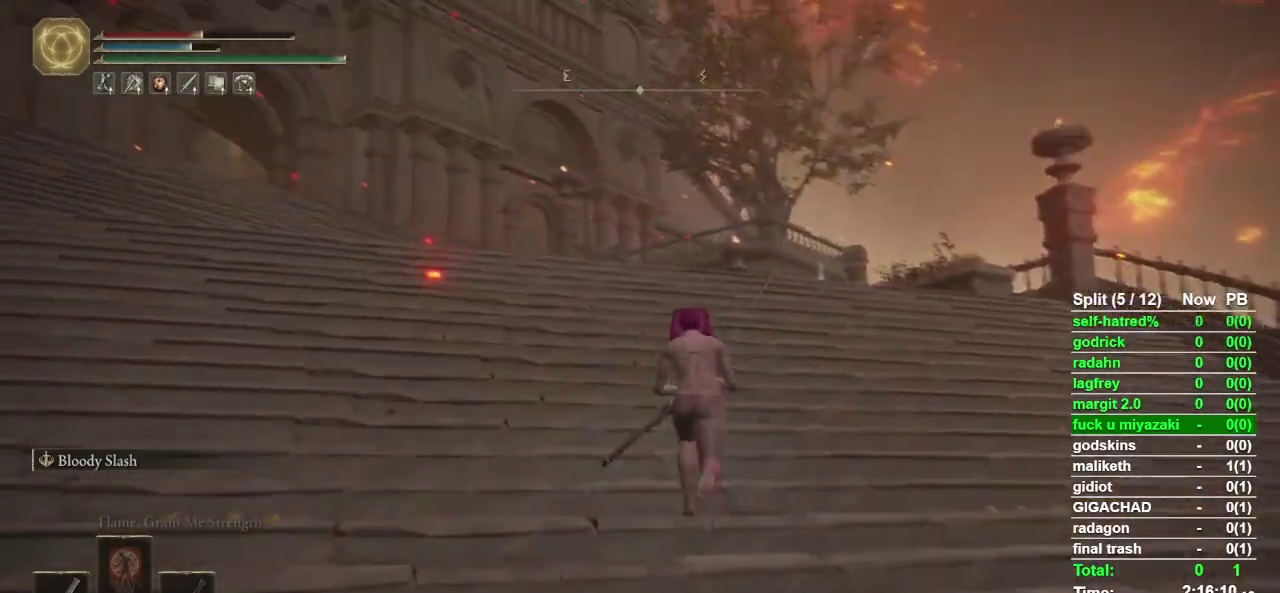
{"buttons": ["CIRCLE"], "left_stick": "up", "right_stick": "down-left", "events": [[100, "right_stick", "down-left"]]}
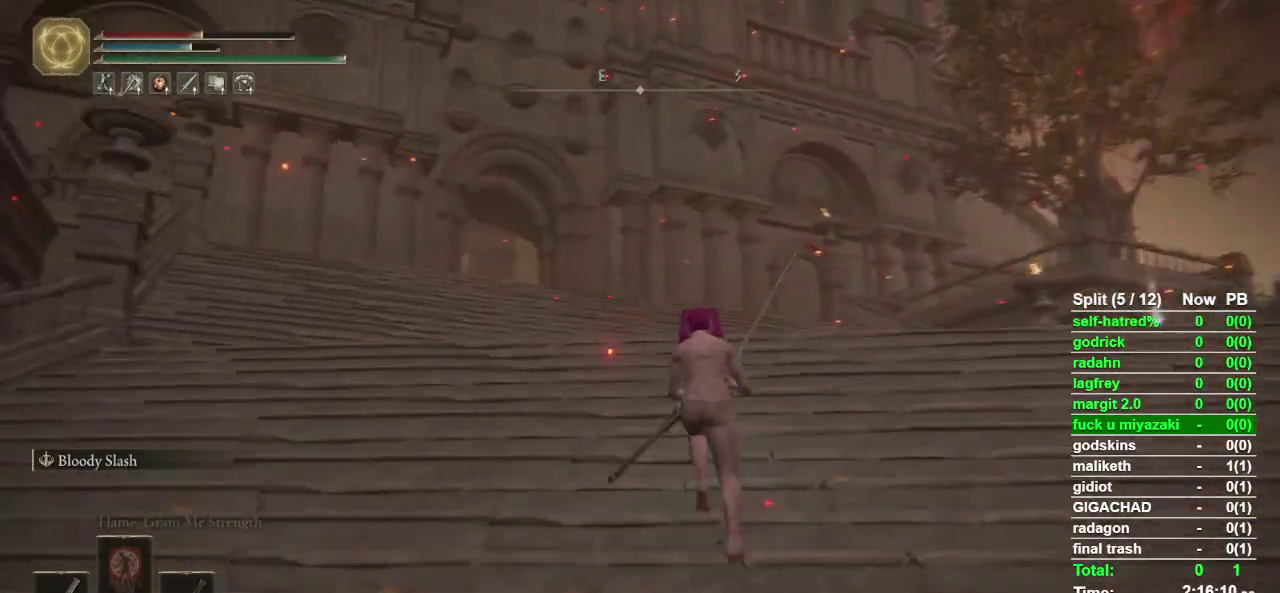
{"buttons": ["CIRCLE"], "left_stick": "up", "right_stick": "down-left", "events": [[133, "right_stick", "center"], [433, "right_stick", "down-left"]]}
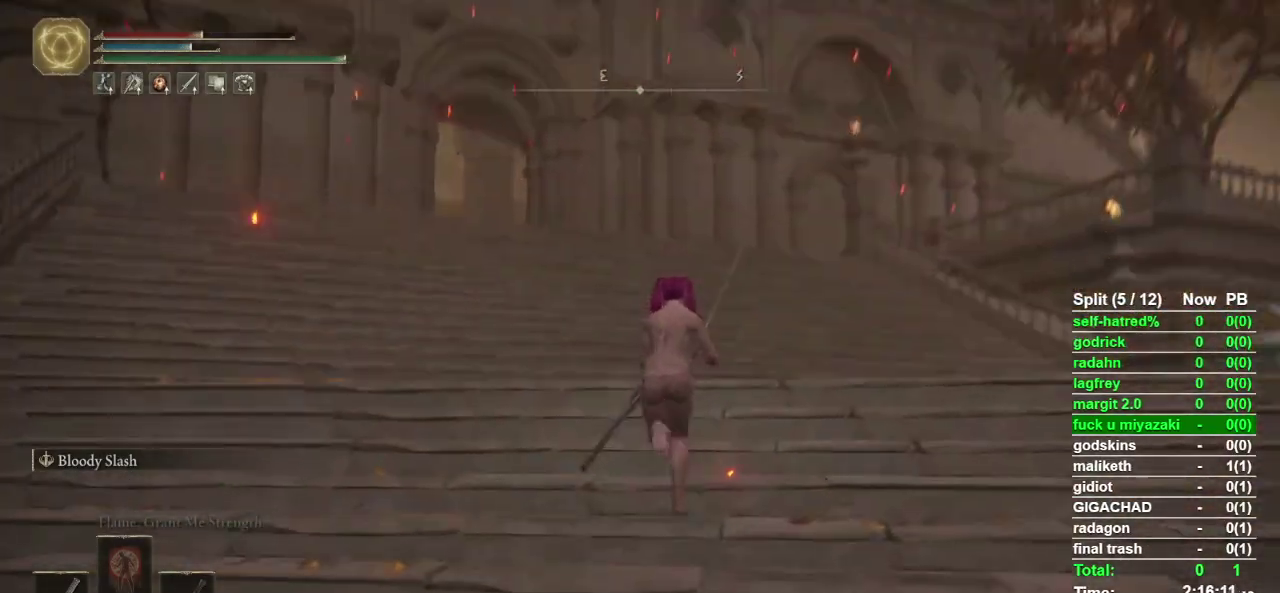
{"buttons": ["CIRCLE"], "left_stick": "up", "right_stick": "center", "events": [[33, "right_stick", "center"], [267, "right_stick", "down-left"], [367, "right_stick", "center"]]}